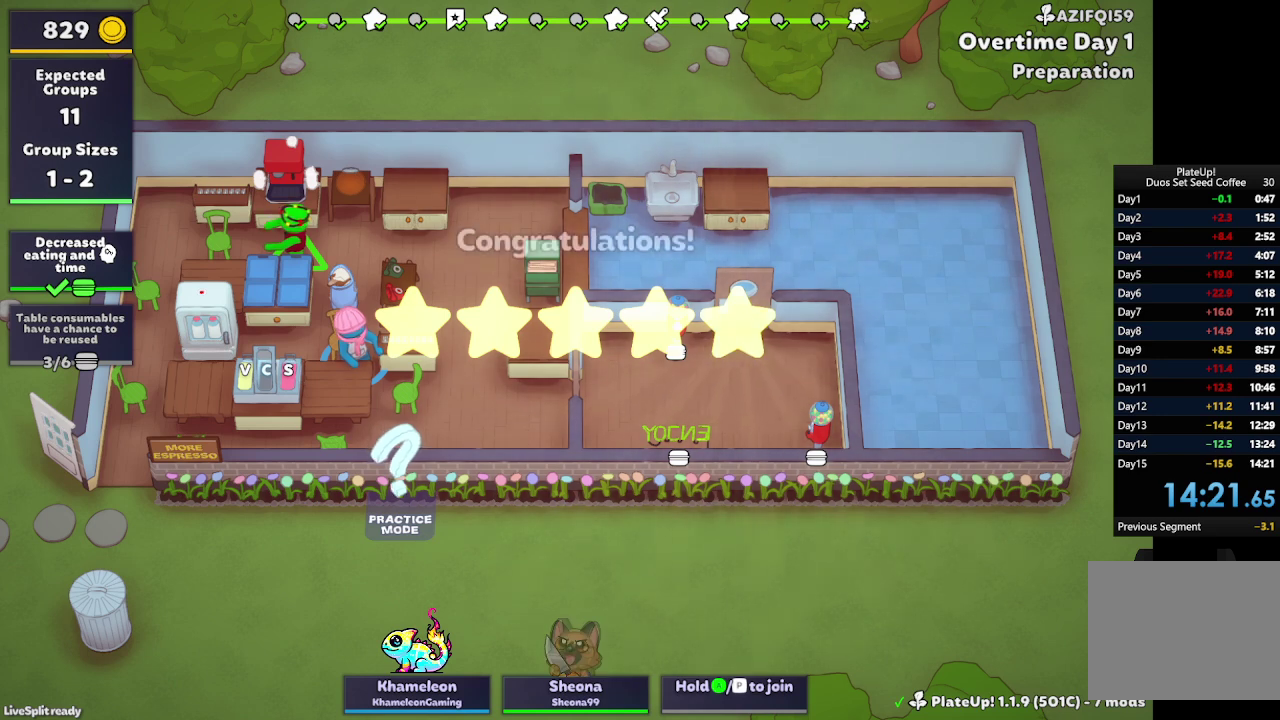
Gameplay with a controller (Xbox layout); each line is a JSON object with the inputs held at the frame after it. "events" lists button and stick changes between this image and that frame as [ms after this image, input, new state], when the widget could be followed in between. Not read: L1 L3 R3 right_stick.
{"buttons": ["A"], "left_stick": "center", "events": [[67, "A", "down"], [267, "A", "up"], [500, "A", "down"]]}
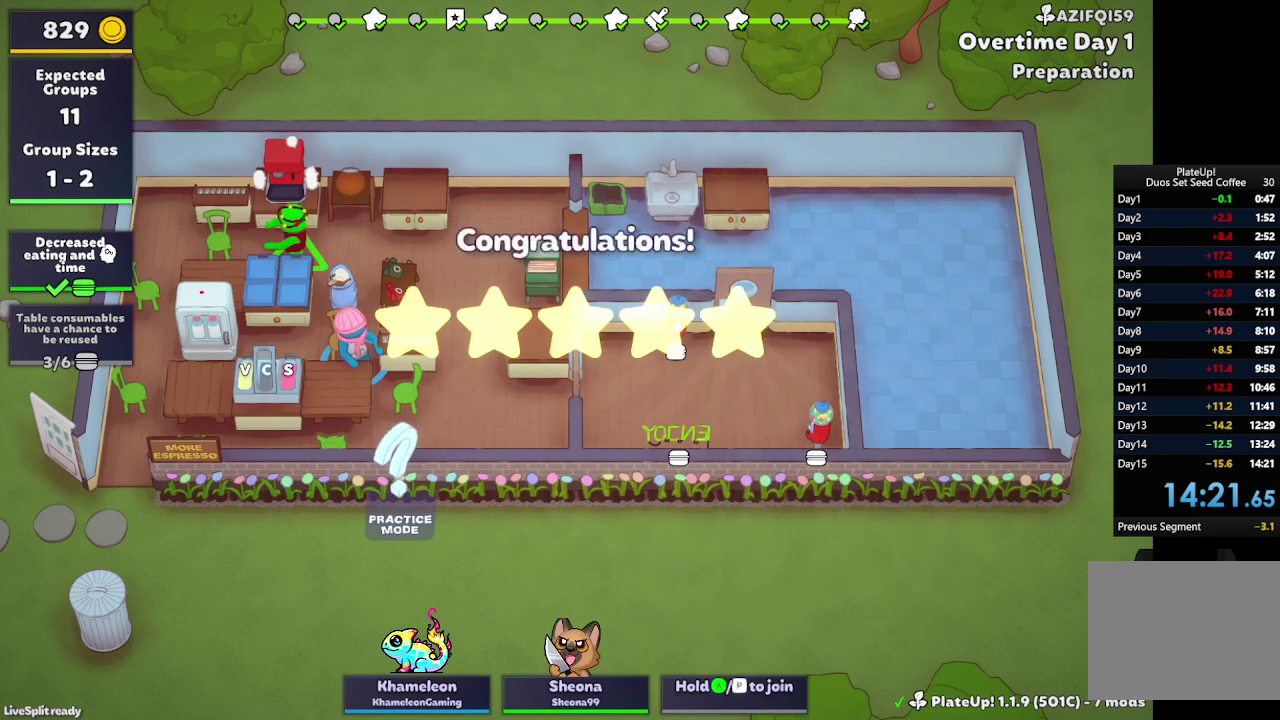
{"buttons": ["A"], "left_stick": "center", "events": [[133, "A", "up"], [433, "A", "down"]]}
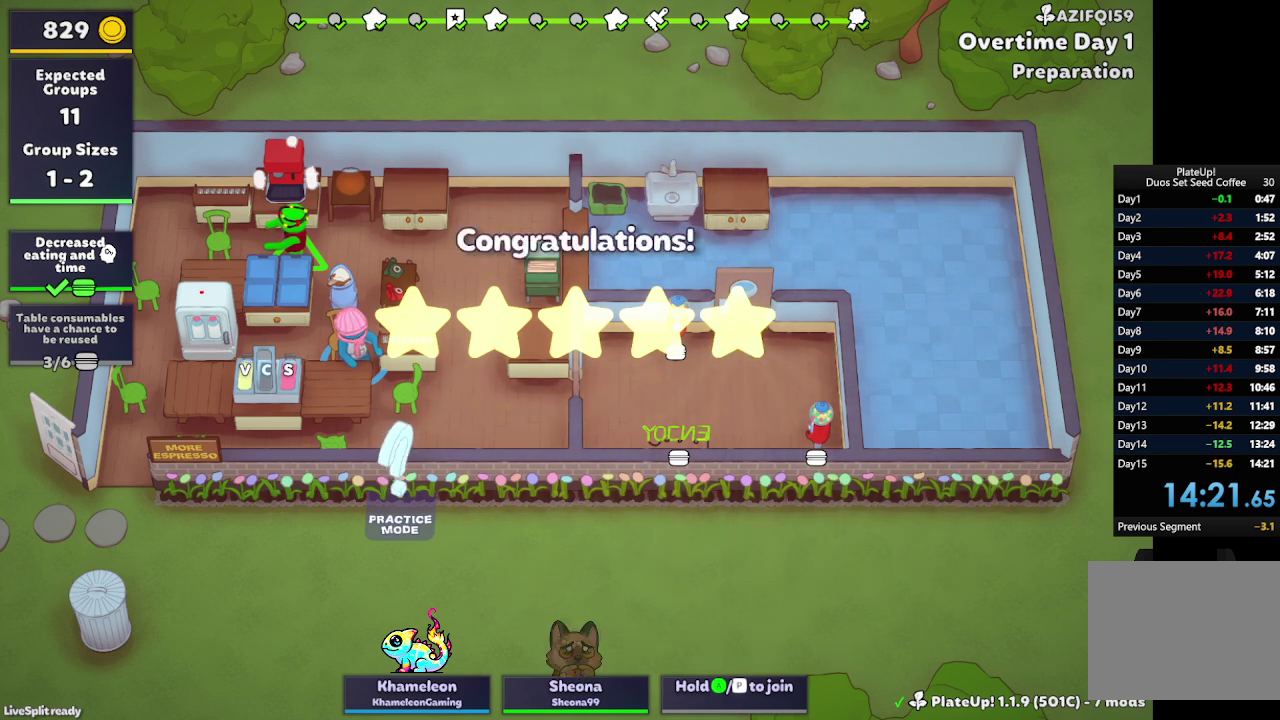
{"buttons": [], "left_stick": "center", "events": [[133, "A", "up"]]}
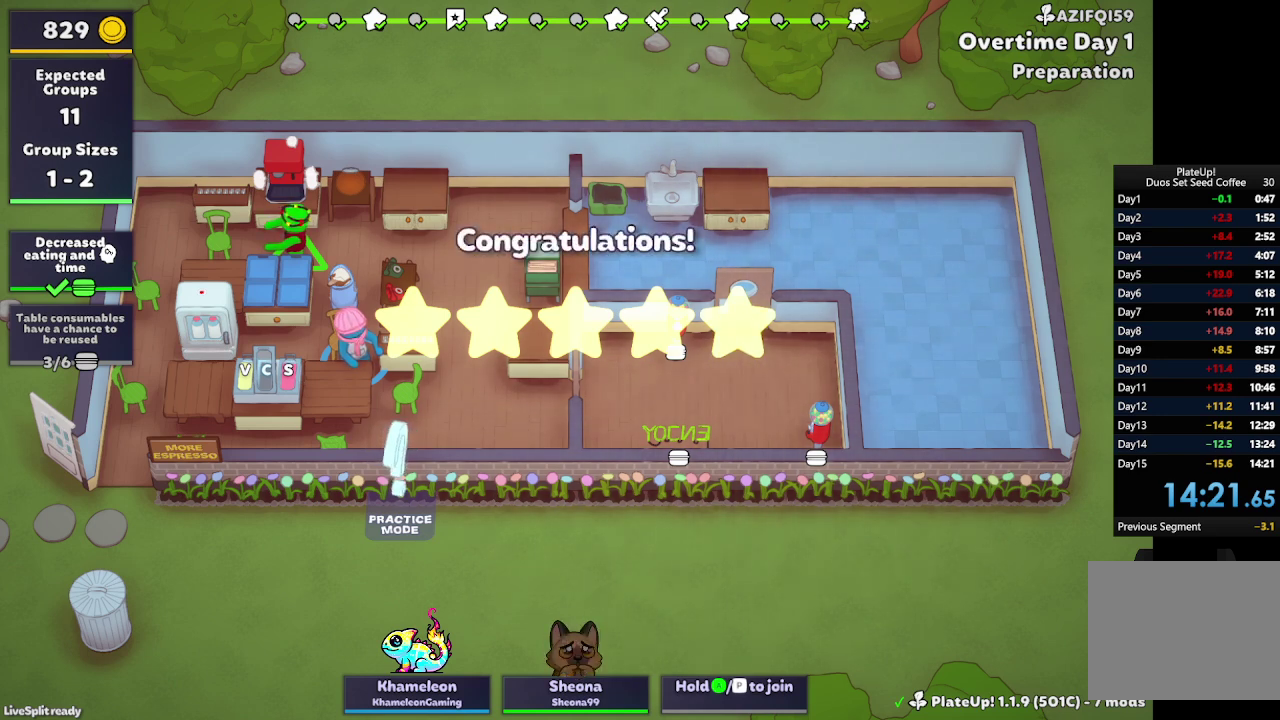
{"buttons": ["A"], "left_stick": "center", "events": [[367, "A", "down"]]}
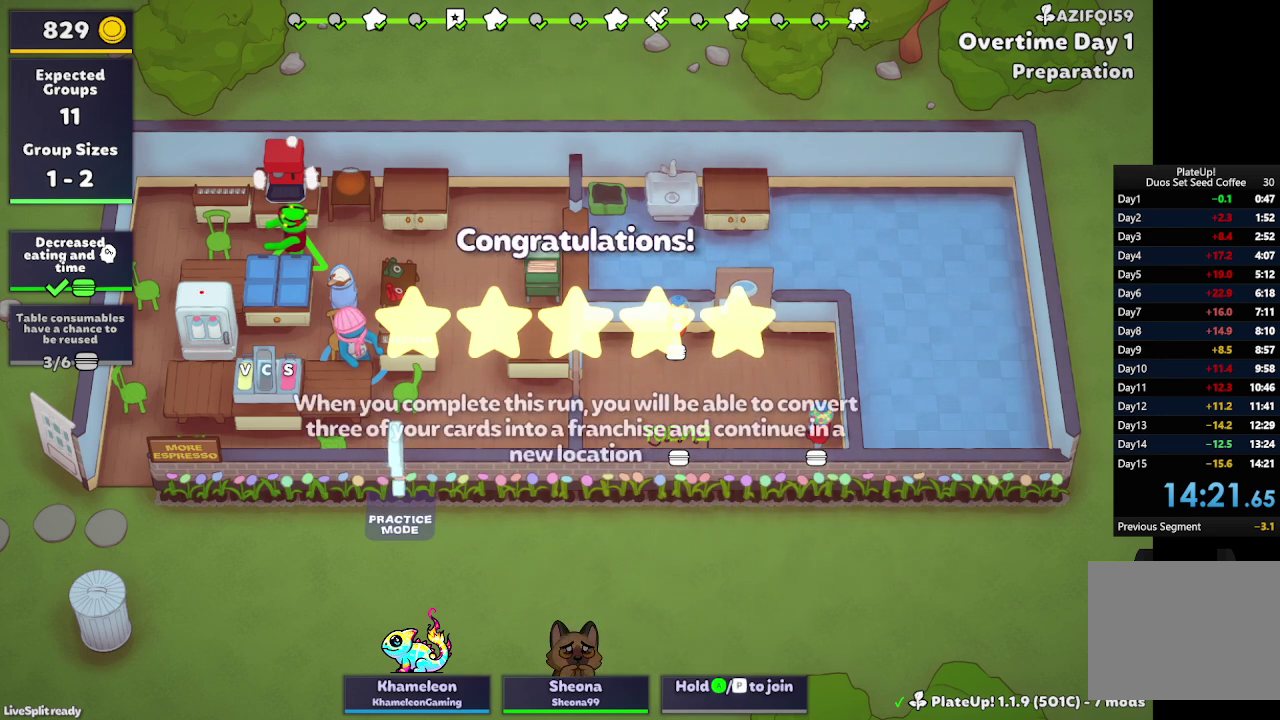
{"buttons": ["A"], "left_stick": "center", "events": [[33, "A", "up"], [467, "A", "down"]]}
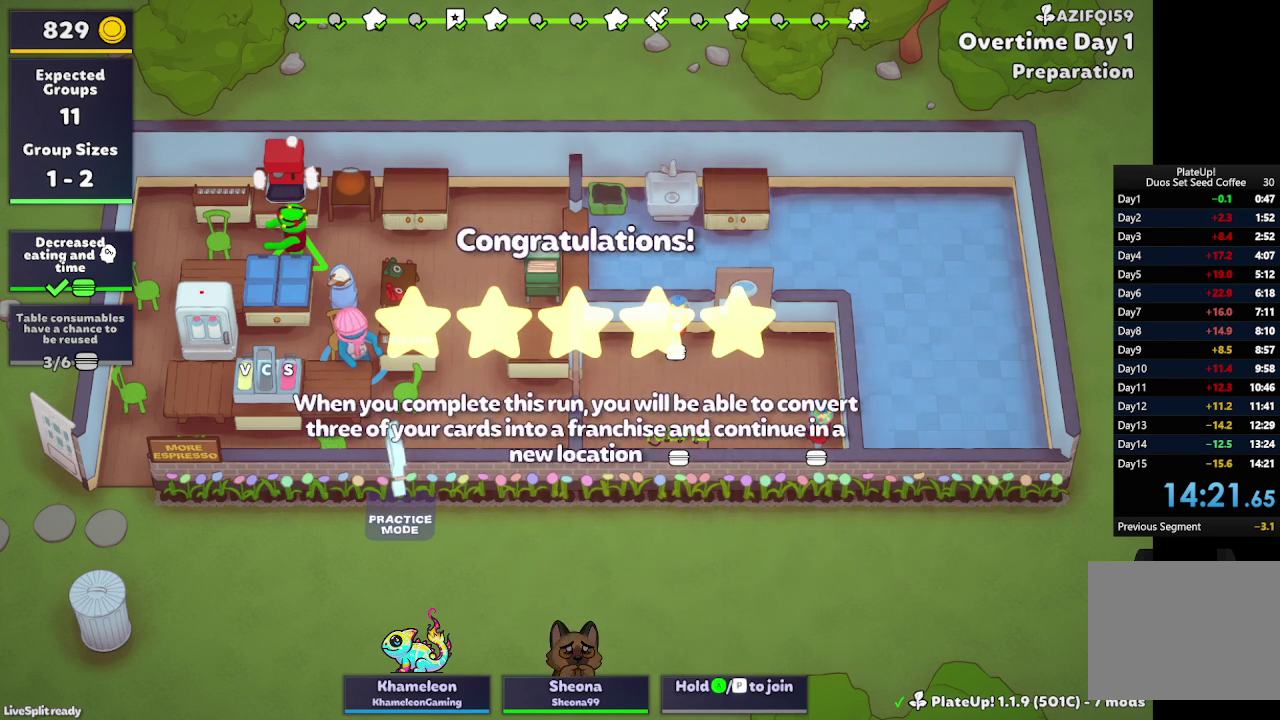
{"buttons": [], "left_stick": "center", "events": [[133, "A", "up"], [300, "A", "down"], [467, "A", "up"]]}
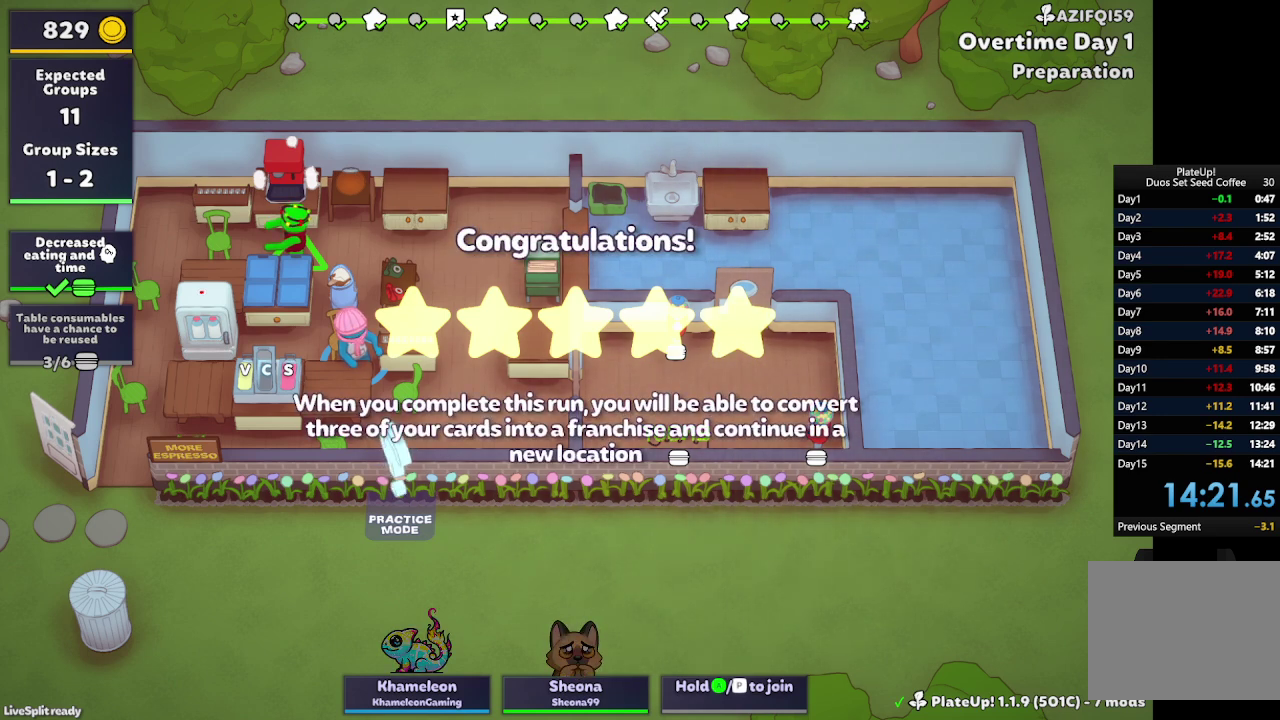
{"buttons": ["A"], "left_stick": "center", "events": [[67, "A", "down"], [167, "A", "up"], [267, "A", "down"], [400, "A", "up"], [500, "A", "down"]]}
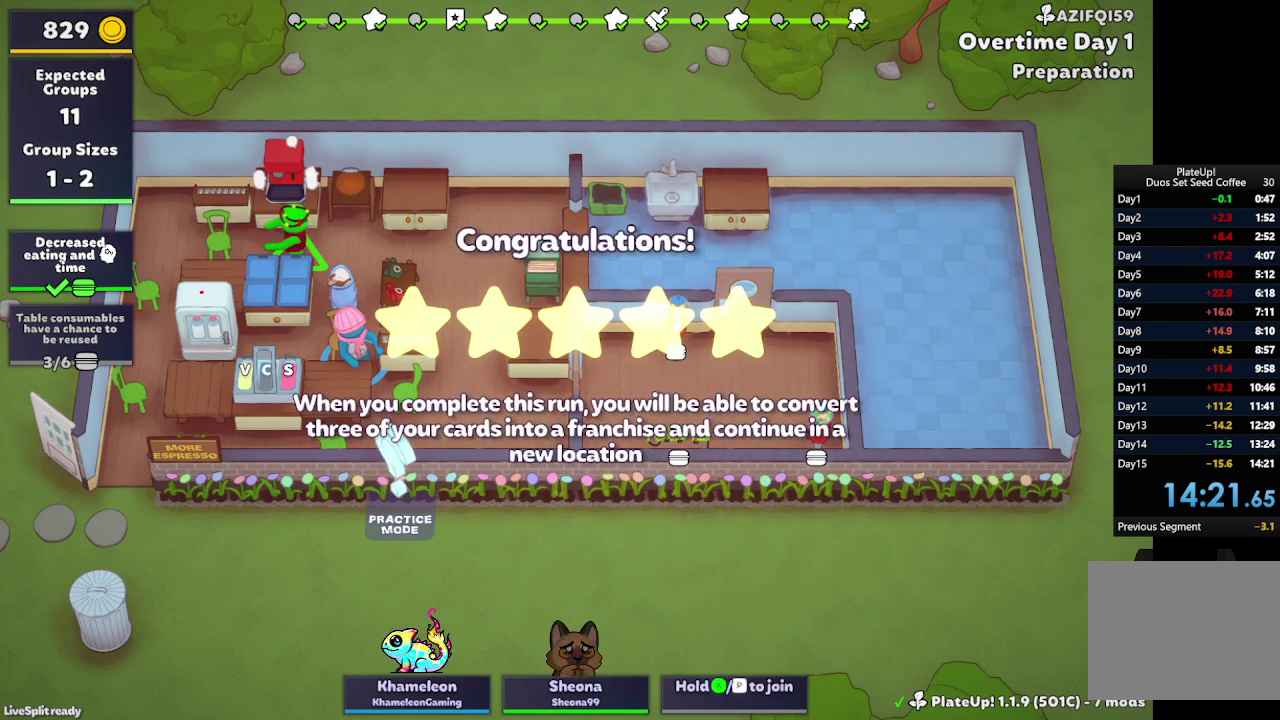
{"buttons": ["A"], "left_stick": "center", "events": [[200, "A", "up"], [267, "A", "down"], [367, "A", "up"], [467, "A", "down"]]}
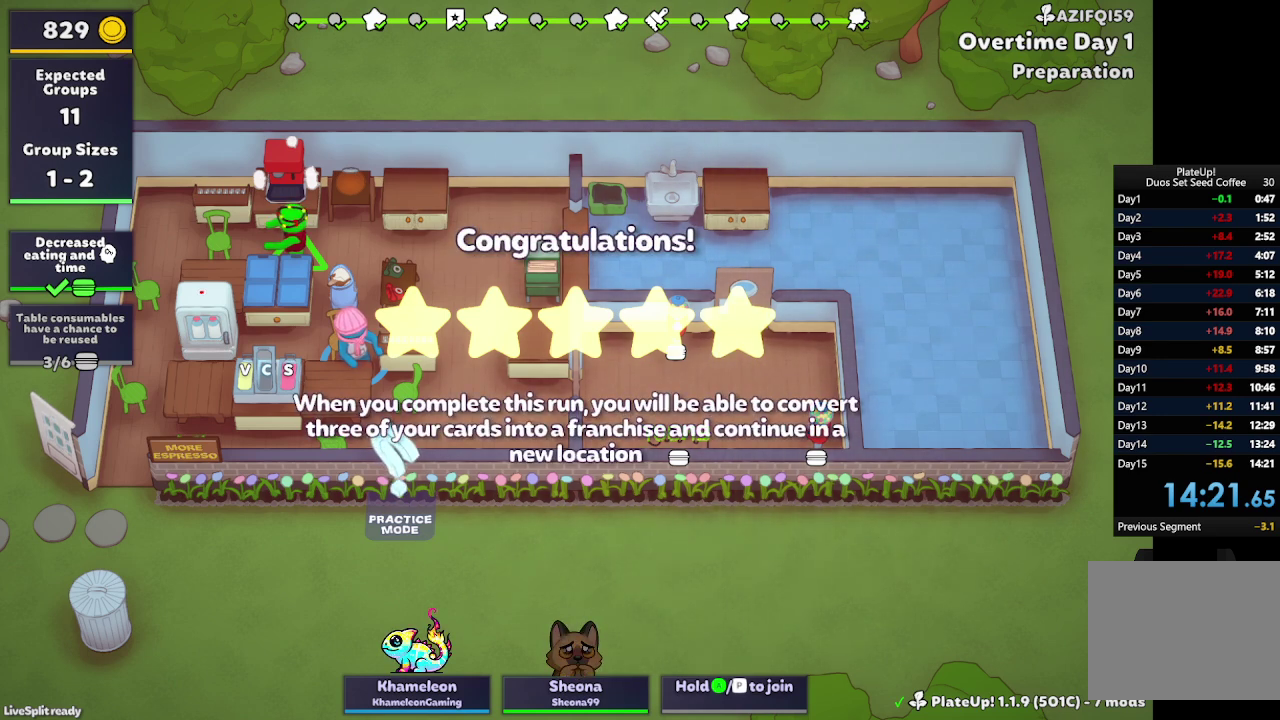
{"buttons": ["A"], "left_stick": "center", "events": [[67, "A", "up"], [200, "A", "down"], [300, "A", "up"], [400, "A", "down"]]}
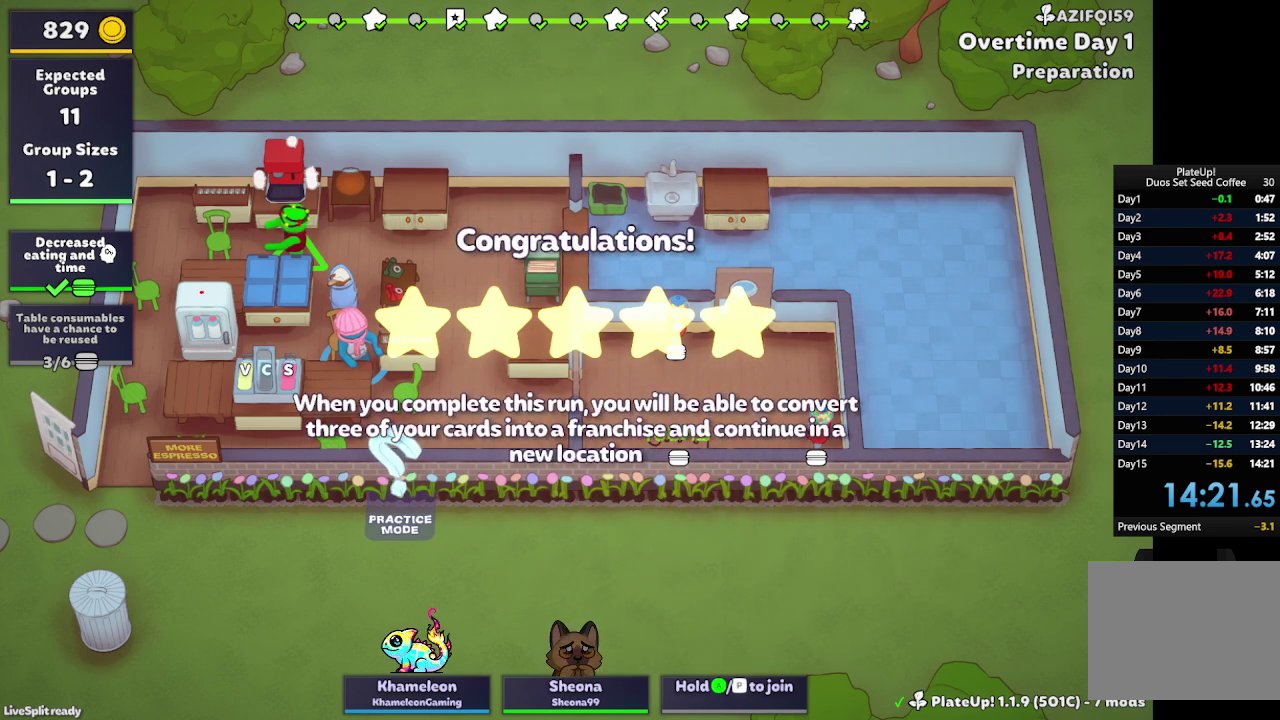
{"buttons": ["A"], "left_stick": "center", "events": [[267, "A", "up"], [367, "A", "down"]]}
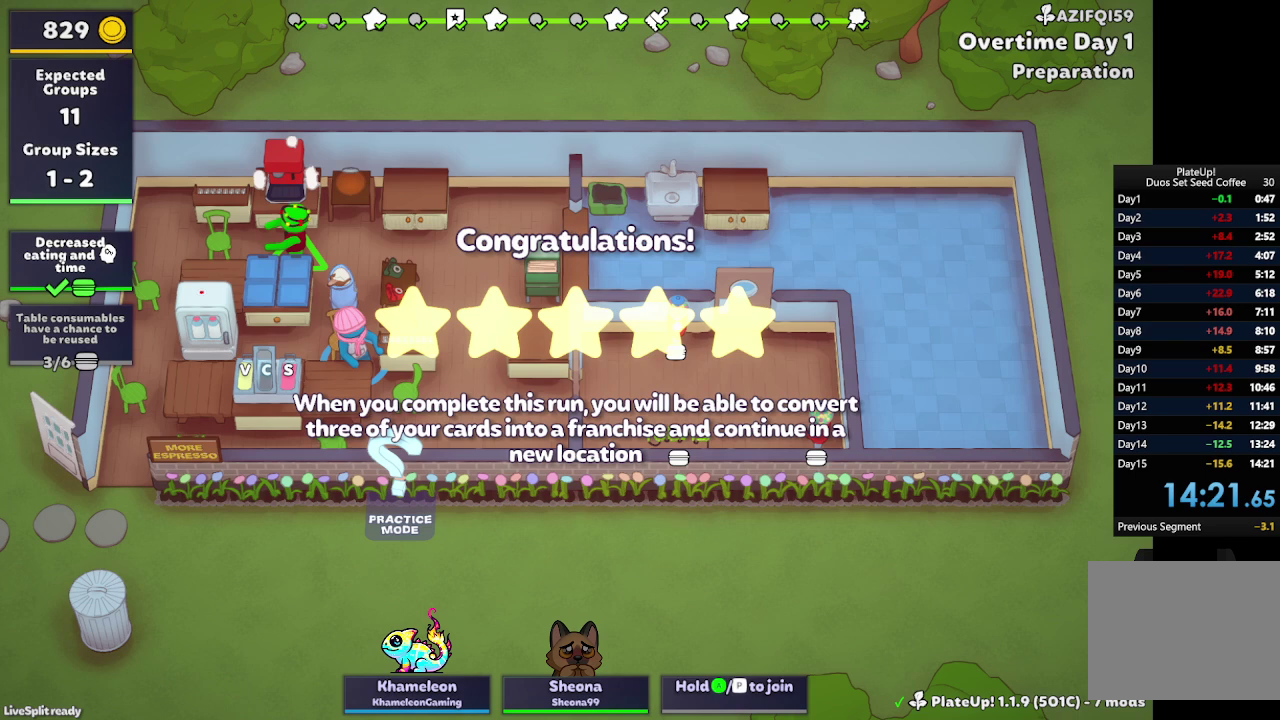
{"buttons": [], "left_stick": "center", "events": [[33, "A", "up"]]}